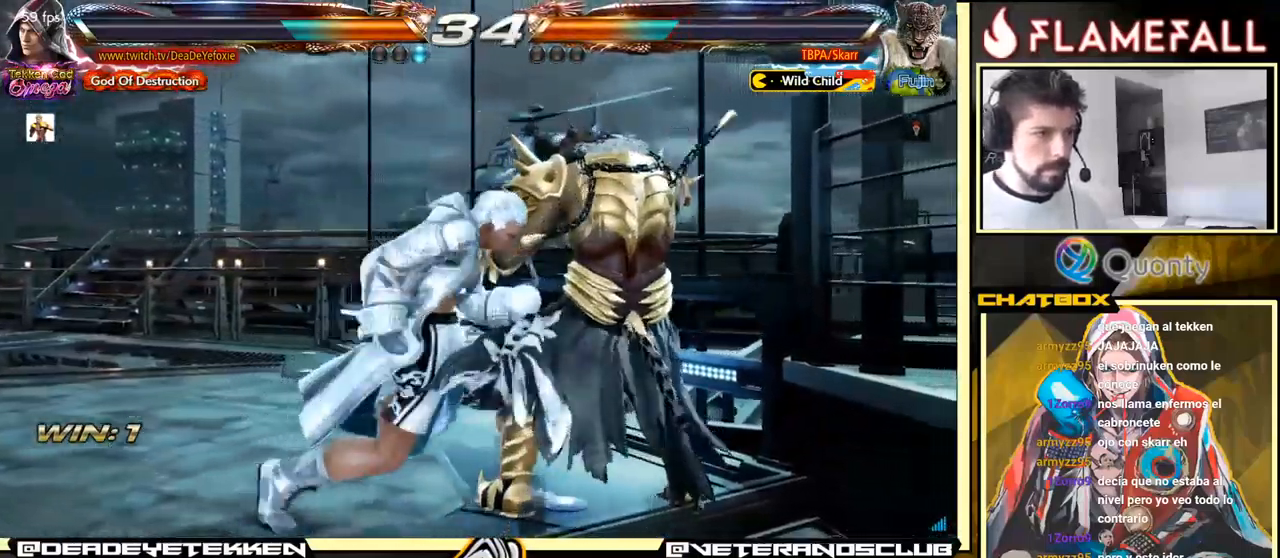
Gameplay with a controller (arcade stick); each line is a JSON object with the inputs held at the frame after it. "events" lists button and stick changes between this image and that frame as [ms after this image, input, new state], when the widget could be followed in between. Not read: L3 R3.
{"buttons": [], "left_stick": "center", "events": [[50, "R1", "down"], [83, "R1", "up"], [117, "R1", "down"], [150, "R1", "up"], [200, "R1", "down"], [233, "R1", "up"]]}
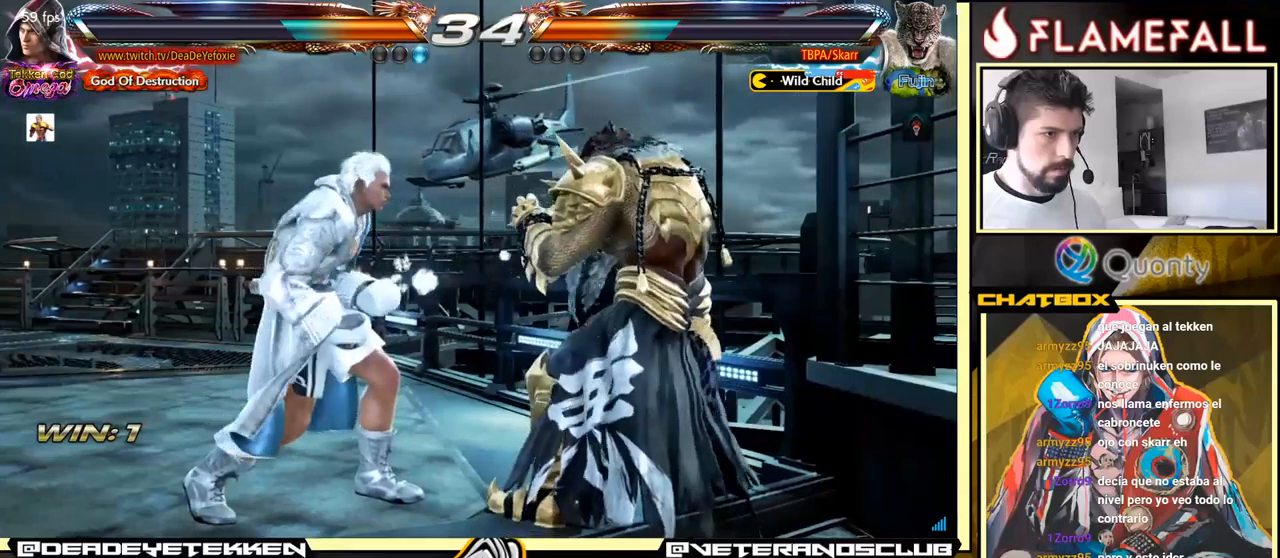
{"buttons": [], "left_stick": "left", "events": [[167, "left_stick", "down-left"], [500, "left_stick", "left"]]}
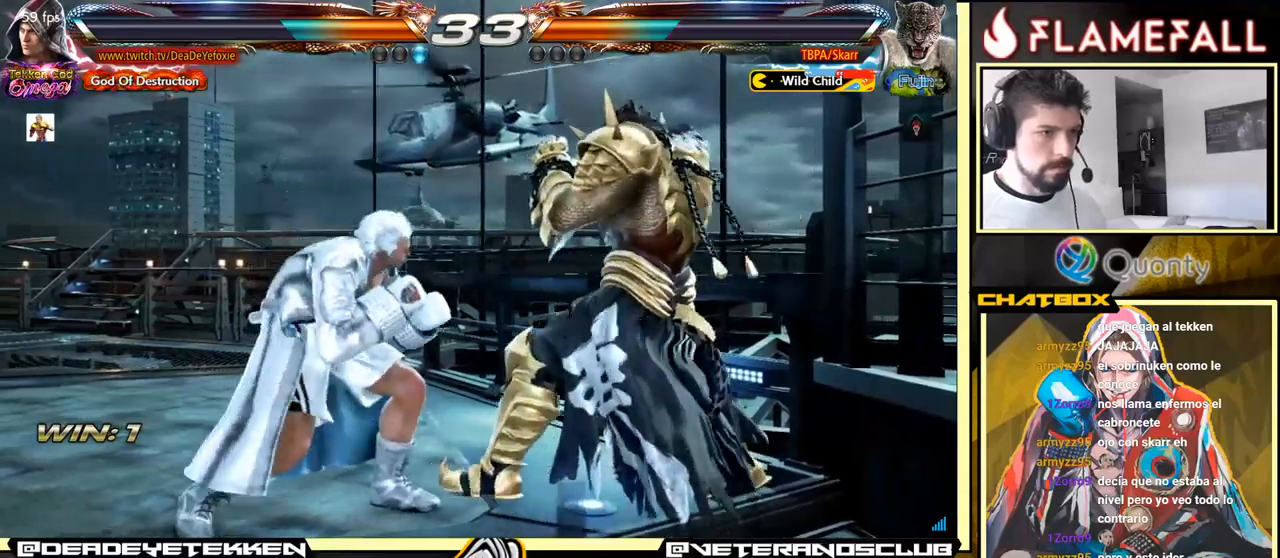
{"buttons": [], "left_stick": "left", "events": [[267, "left_stick", "down-left"], [384, "left_stick", "left"]]}
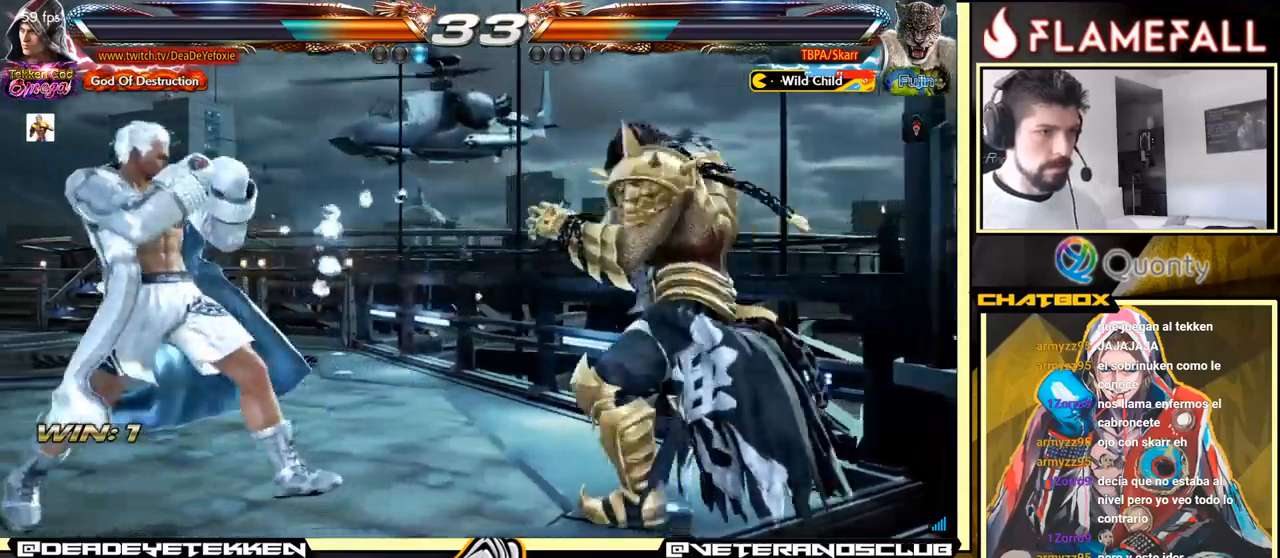
{"buttons": [], "left_stick": "down-right", "events": [[250, "left_stick", "center"], [500, "left_stick", "down-right"]]}
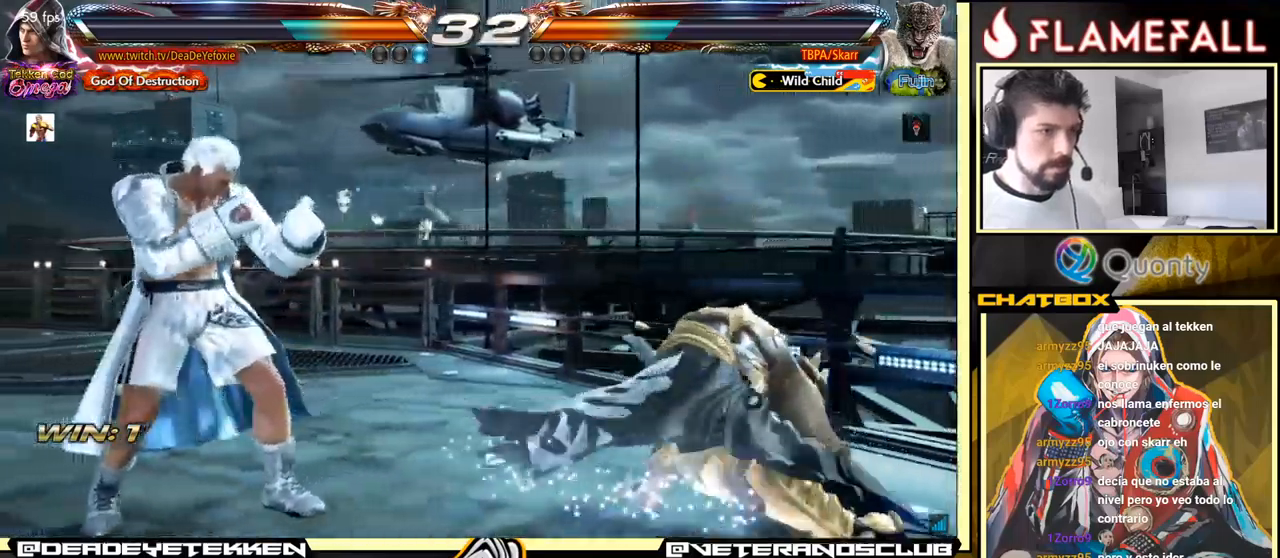
{"buttons": [], "left_stick": "center", "events": [[17, "R1", "down"], [84, "R1", "up"], [167, "left_stick", "left"], [334, "left_stick", "center"]]}
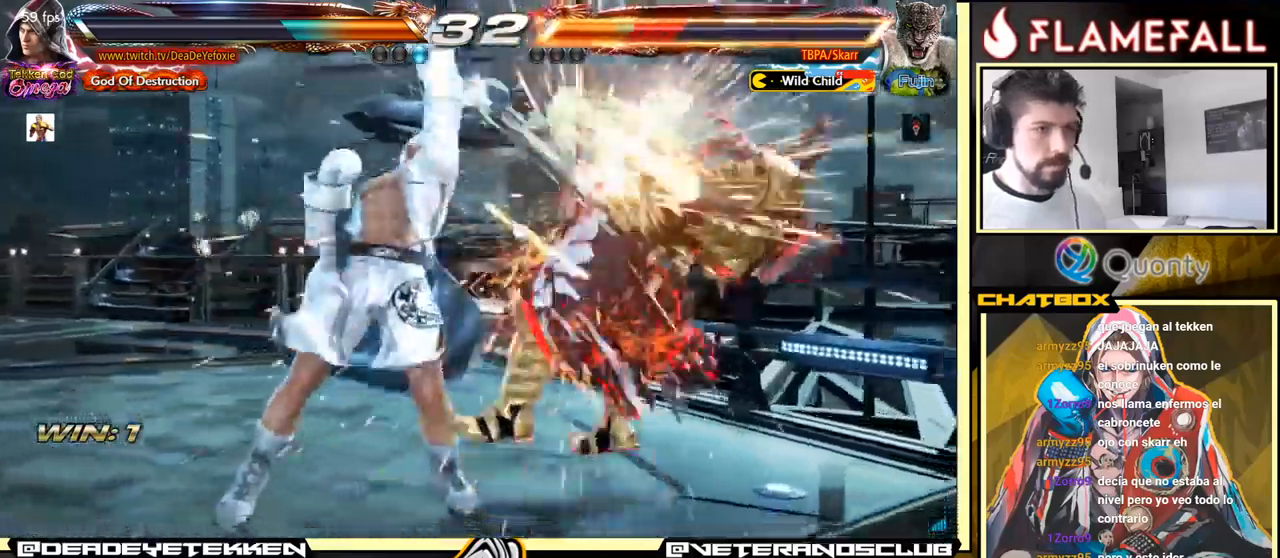
{"buttons": ["X"], "left_stick": "left", "events": [[184, "left_stick", "left"], [250, "left_stick", "down"], [317, "left_stick", "right"], [350, "X", "down"], [434, "left_stick", "center"], [484, "left_stick", "left"]]}
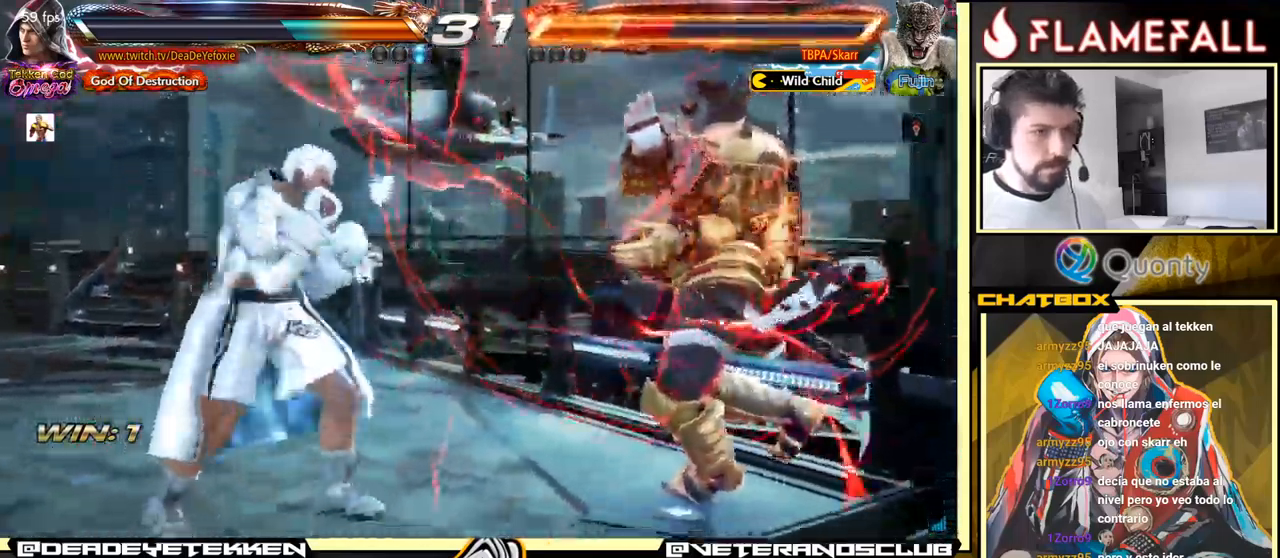
{"buttons": [], "left_stick": "left", "events": [[117, "X", "up"]]}
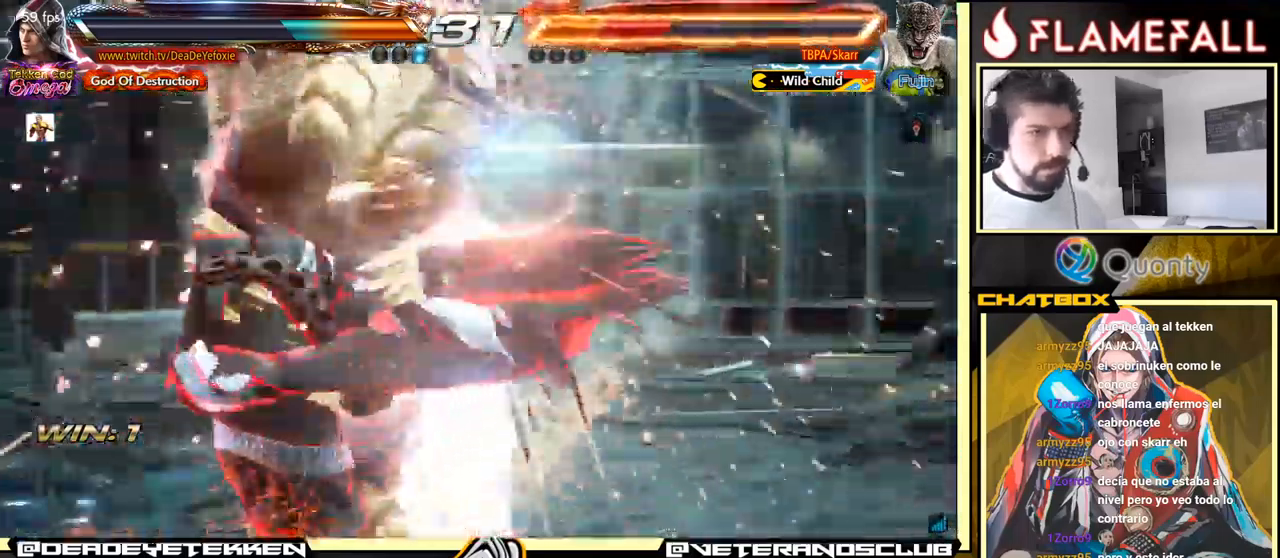
{"buttons": [], "left_stick": "center", "events": [[34, "left_stick", "down-left"], [150, "left_stick", "center"], [334, "A", "down"], [434, "A", "up"]]}
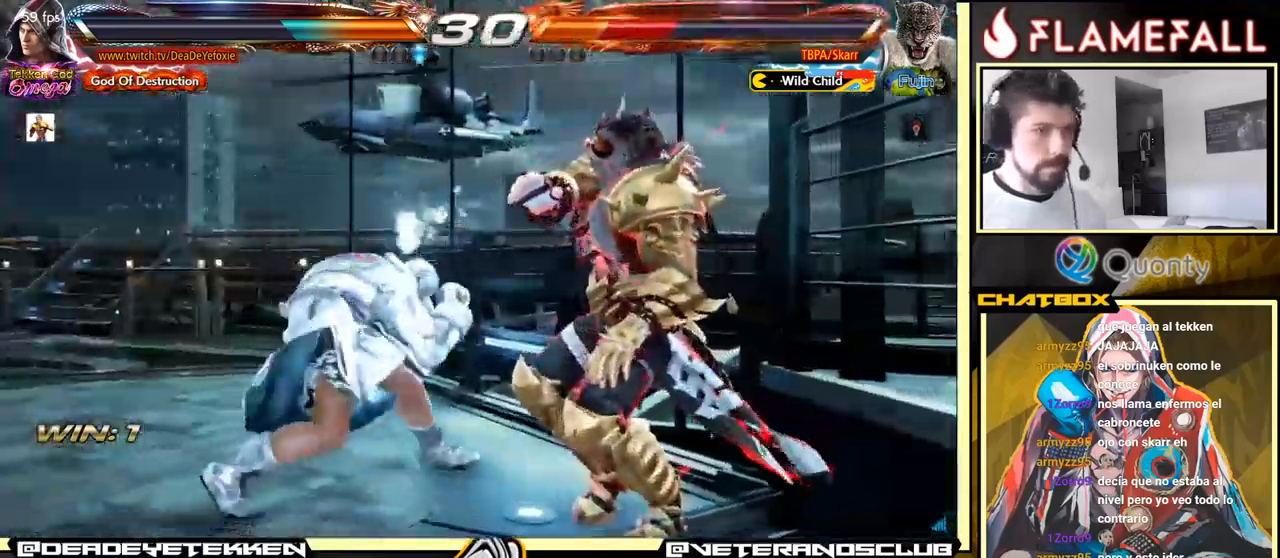
{"buttons": [], "left_stick": "right", "events": [[34, "X", "down"], [117, "X", "up"], [367, "left_stick", "right"], [400, "X", "down"], [467, "X", "up"]]}
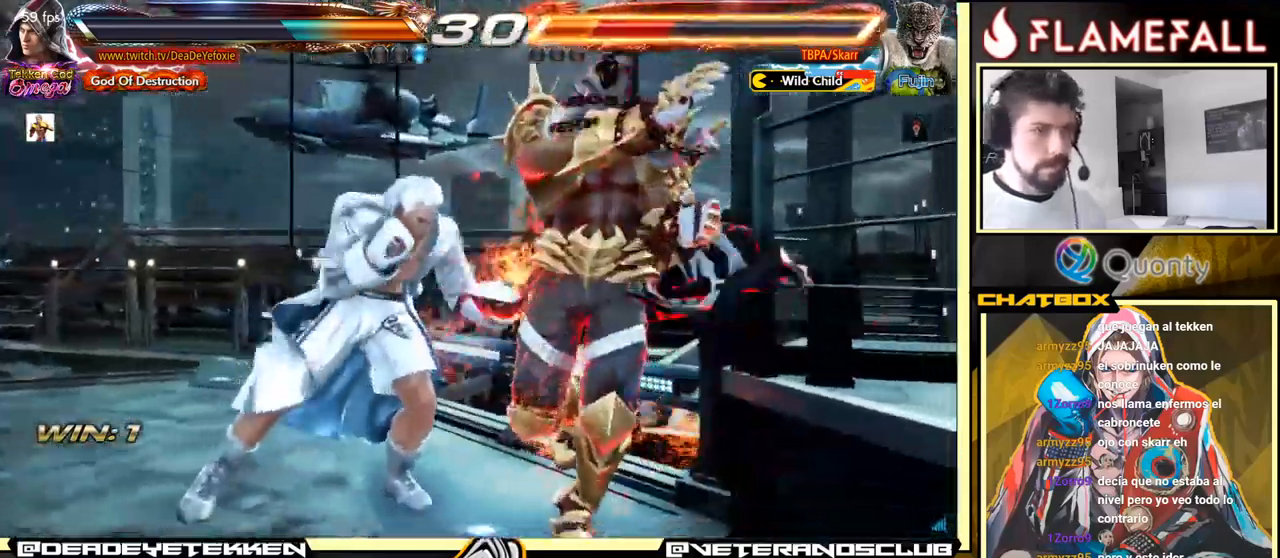
{"buttons": [], "left_stick": "center", "events": [[67, "X", "down"], [117, "X", "up"], [167, "X", "down"], [217, "X", "up"], [267, "X", "down"], [334, "X", "up"], [467, "left_stick", "center"]]}
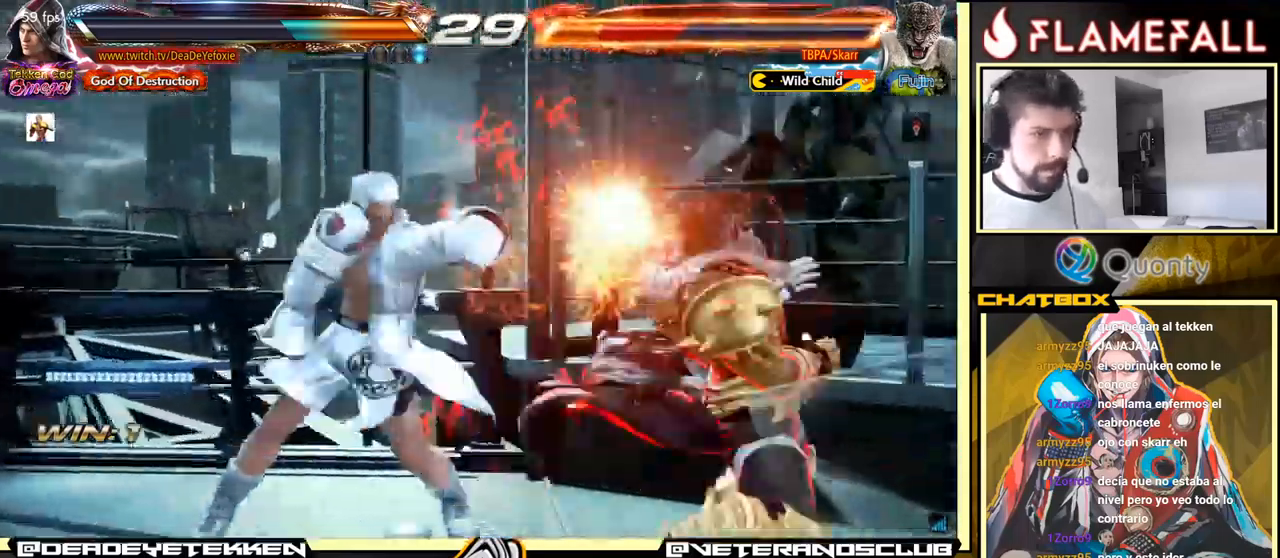
{"buttons": [], "left_stick": "down", "events": [[317, "left_stick", "right"], [384, "left_stick", "center"], [500, "left_stick", "down"]]}
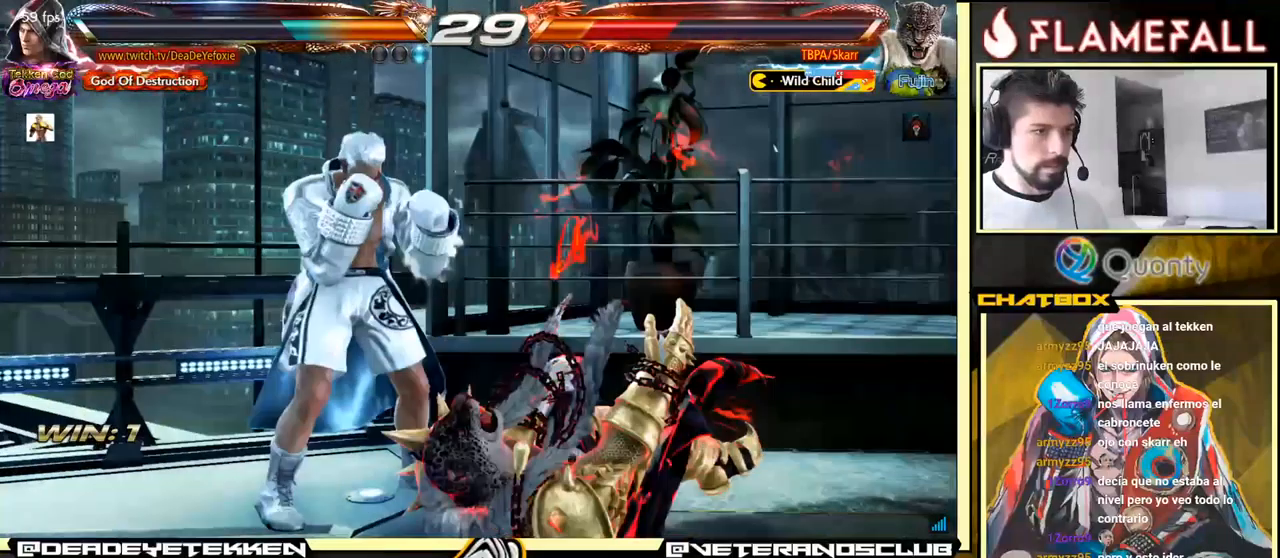
{"buttons": [], "left_stick": "center", "events": [[66, "left_stick", "center"], [166, "left_stick", "down"], [216, "Y", "down"], [266, "Y", "up"], [350, "left_stick", "center"]]}
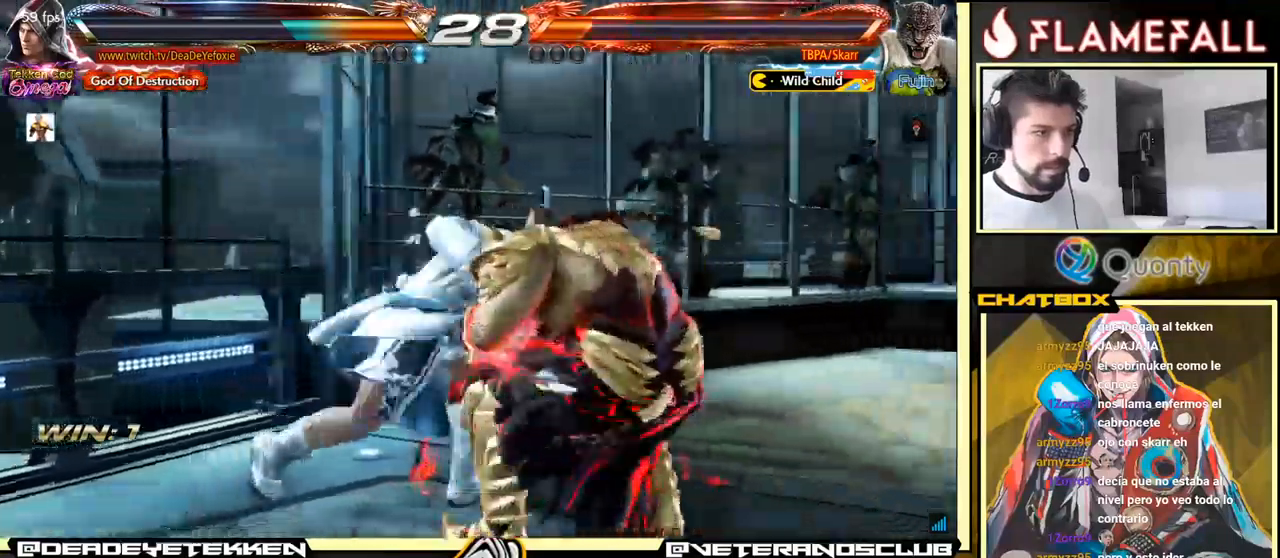
{"buttons": [], "left_stick": "left", "events": [[450, "left_stick", "left"]]}
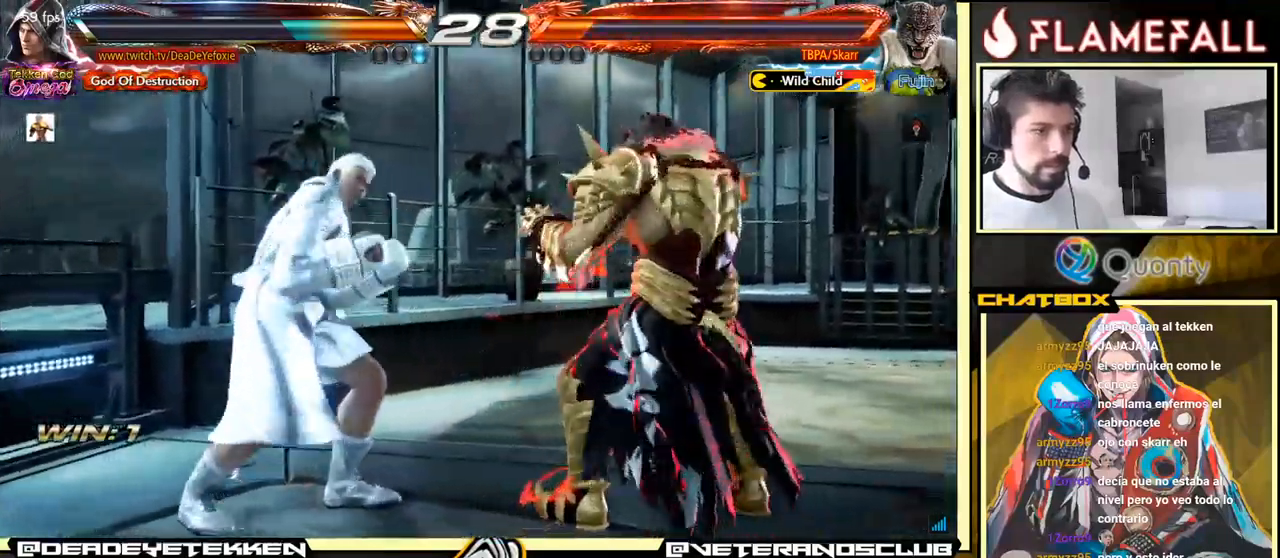
{"buttons": [], "left_stick": "left", "events": [[183, "left_stick", "center"], [333, "left_stick", "left"]]}
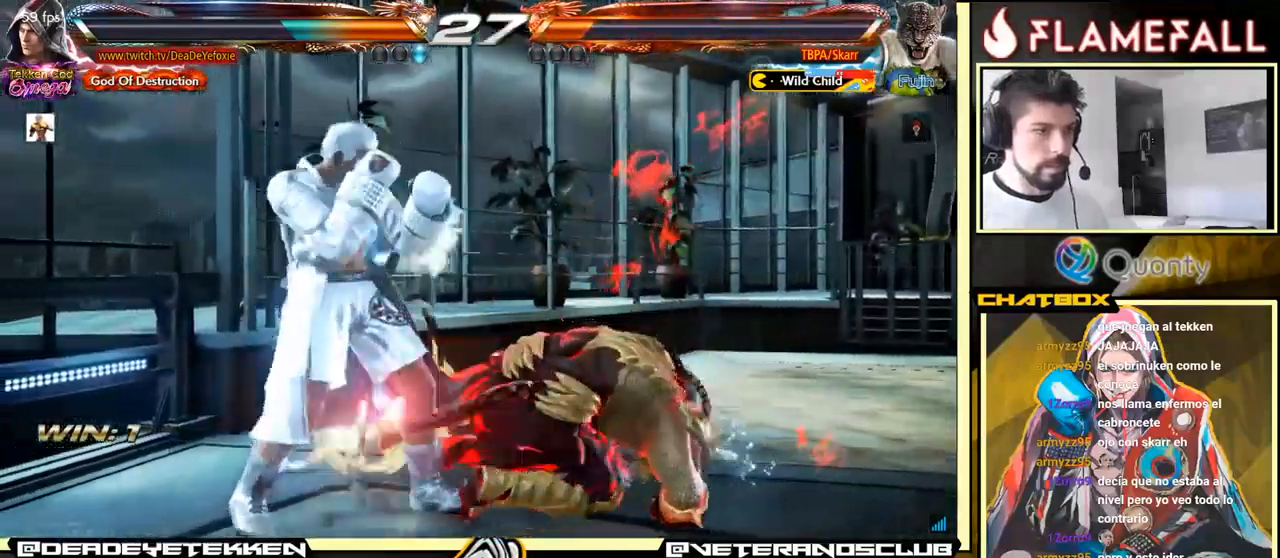
{"buttons": [], "left_stick": "center", "events": [[50, "left_stick", "down-left"], [266, "left_stick", "center"]]}
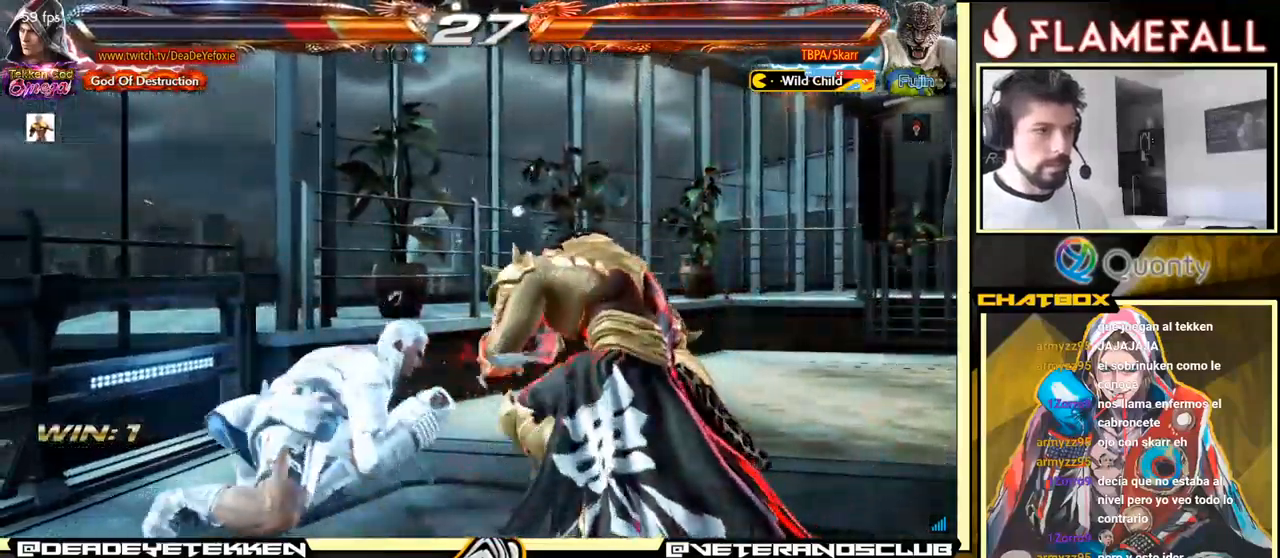
{"buttons": [], "left_stick": "center", "events": [[66, "X", "down"], [150, "X", "up"], [250, "Y", "down"], [333, "Y", "up"]]}
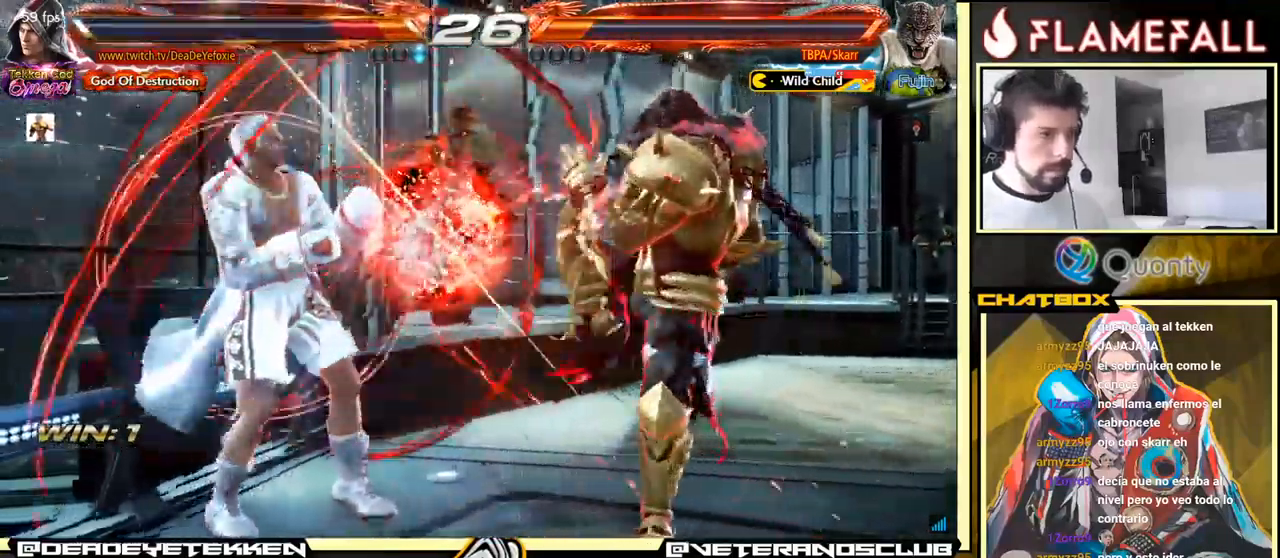
{"buttons": [], "left_stick": "center", "events": [[66, "left_stick", "left"], [400, "left_stick", "center"]]}
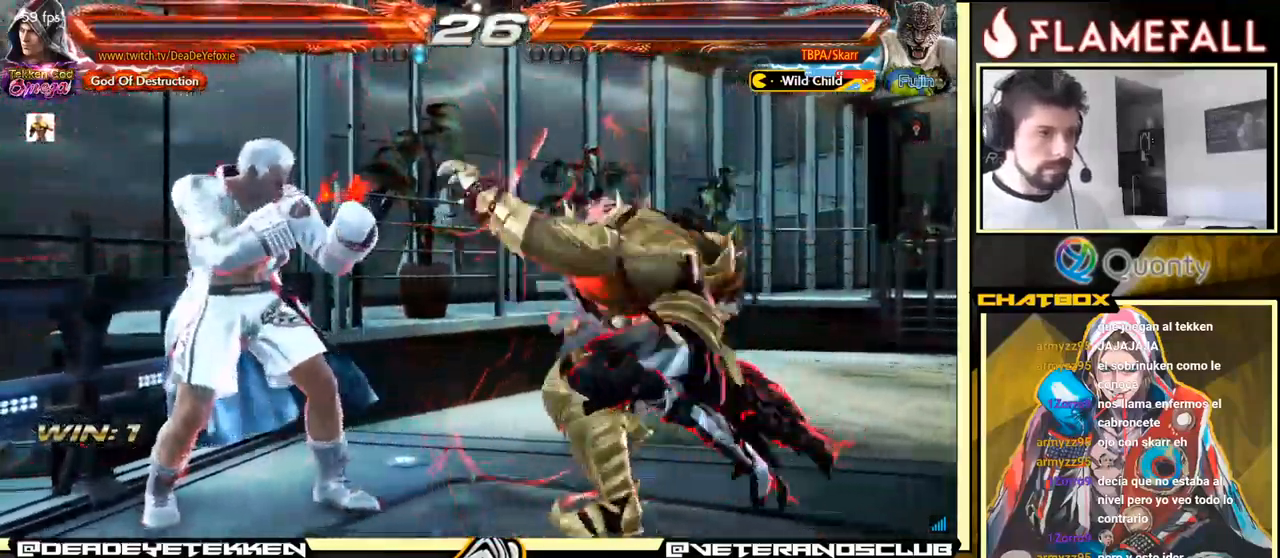
{"buttons": [], "left_stick": "center", "events": [[100, "left_stick", "left"], [266, "left_stick", "down-left"], [500, "left_stick", "center"]]}
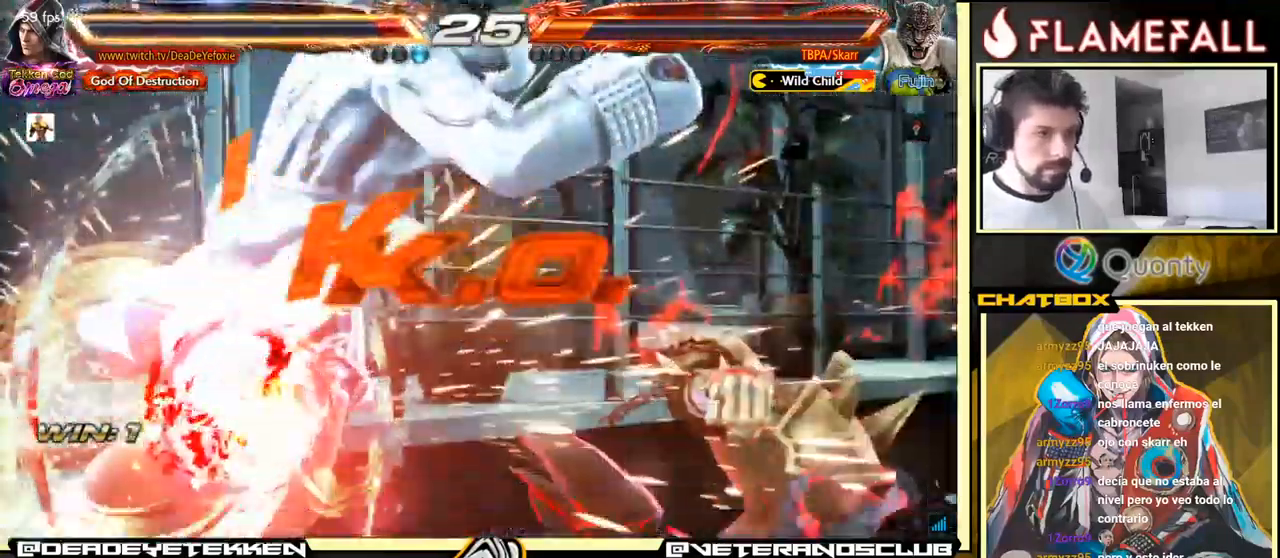
{"buttons": [], "left_stick": "center", "events": []}
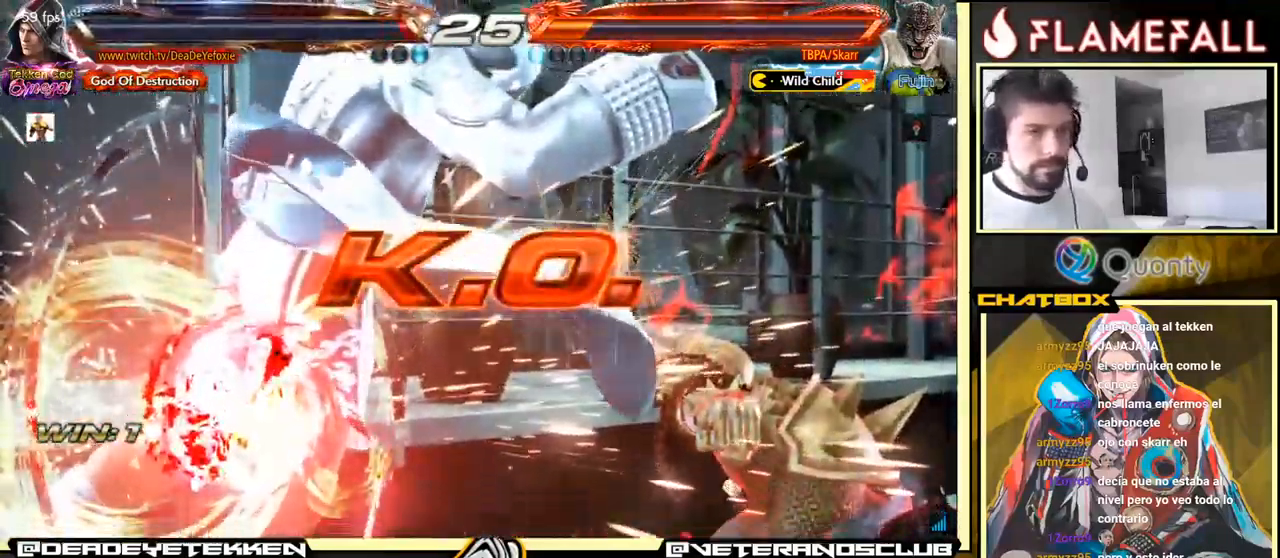
{"buttons": [], "left_stick": "center", "events": []}
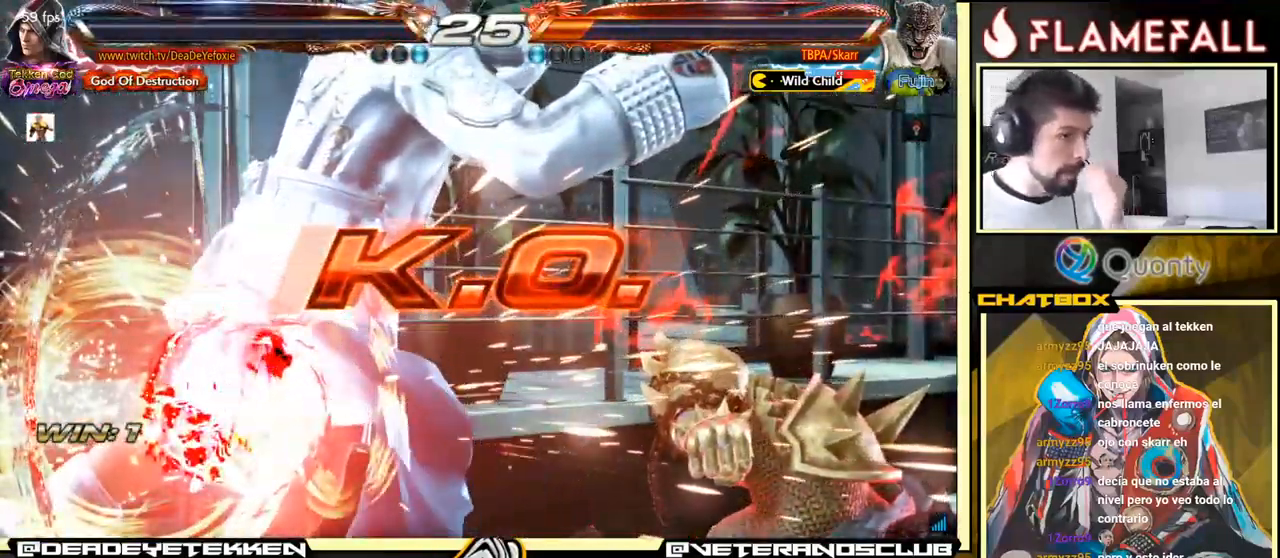
{"buttons": [], "left_stick": "center", "events": [[66, "A", "down"], [250, "A", "up"]]}
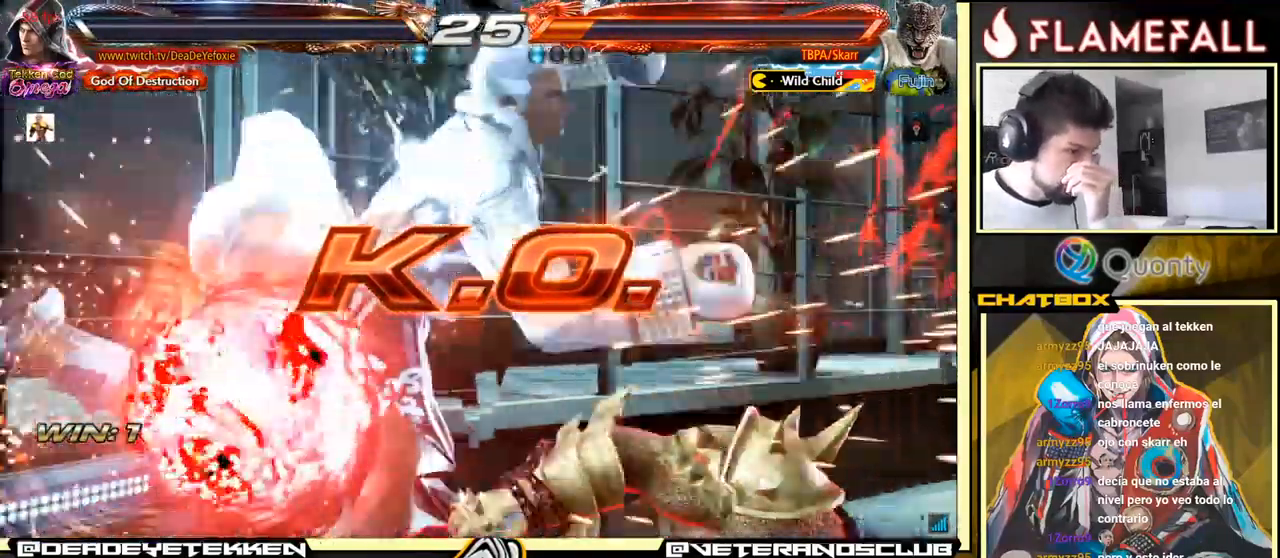
{"buttons": ["A"], "left_stick": "center", "events": [[300, "A", "down"]]}
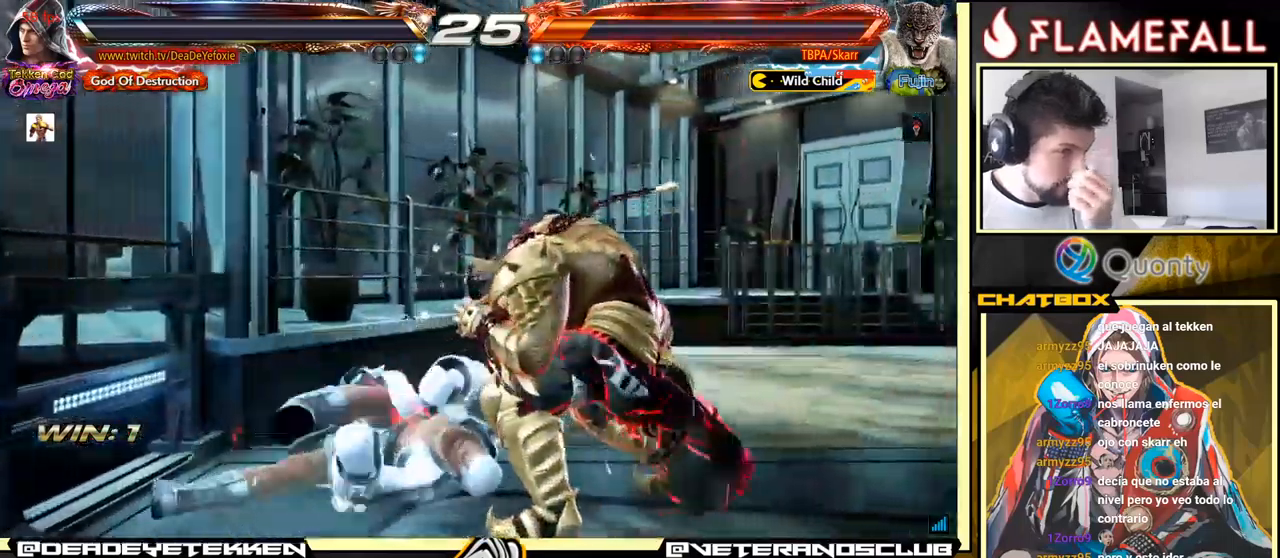
{"buttons": ["A"], "left_stick": "center", "events": []}
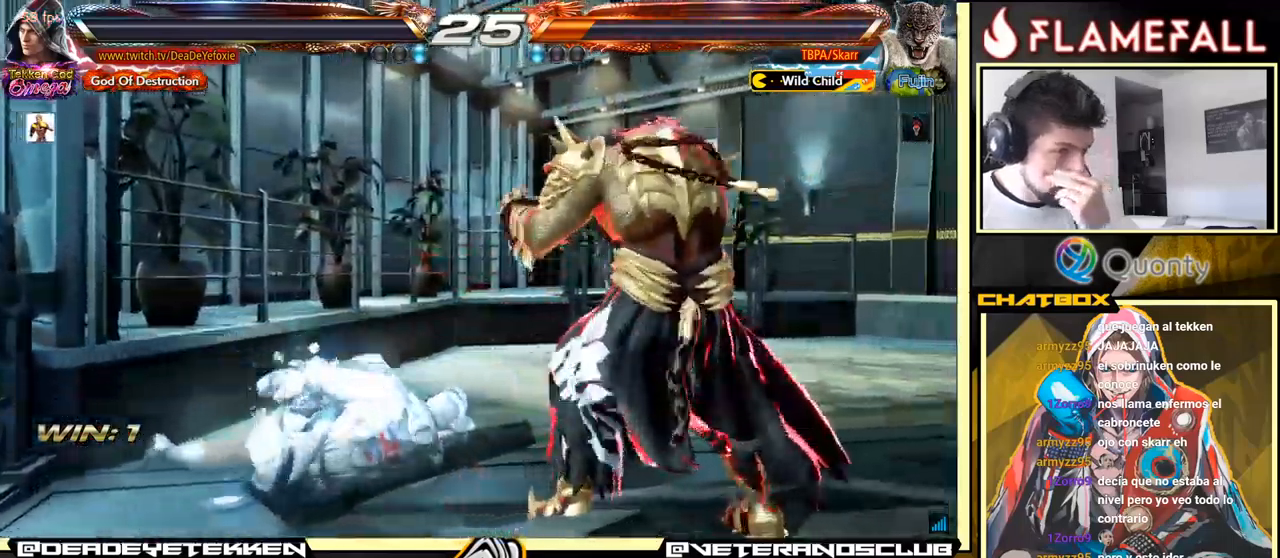
{"buttons": [], "left_stick": "center", "events": [[250, "A", "up"]]}
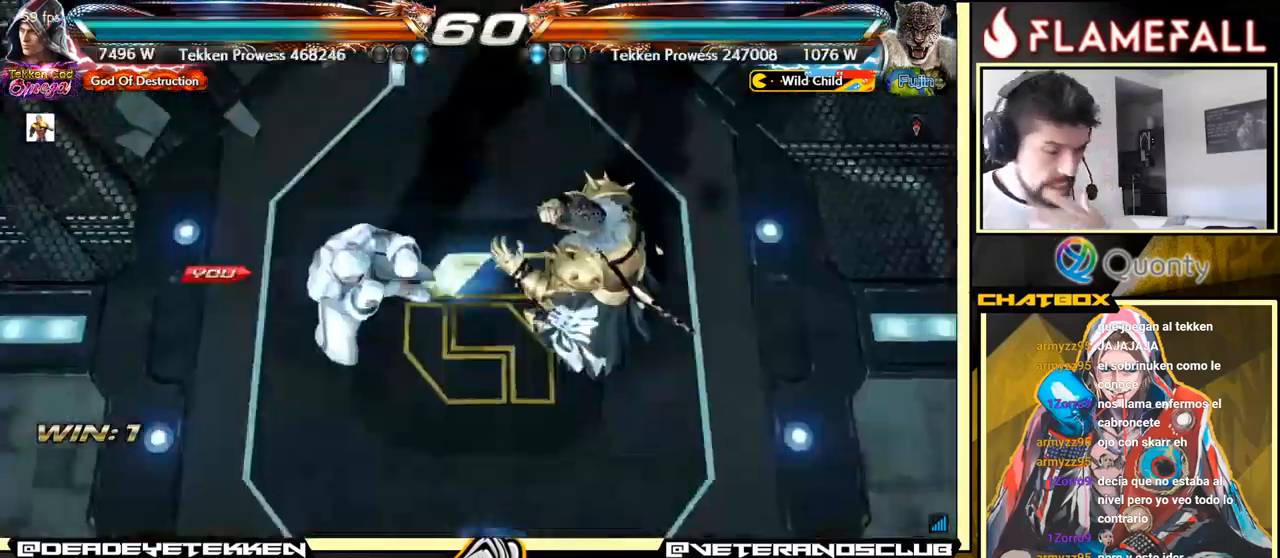
{"buttons": [], "left_stick": "down", "events": [[333, "left_stick", "down"]]}
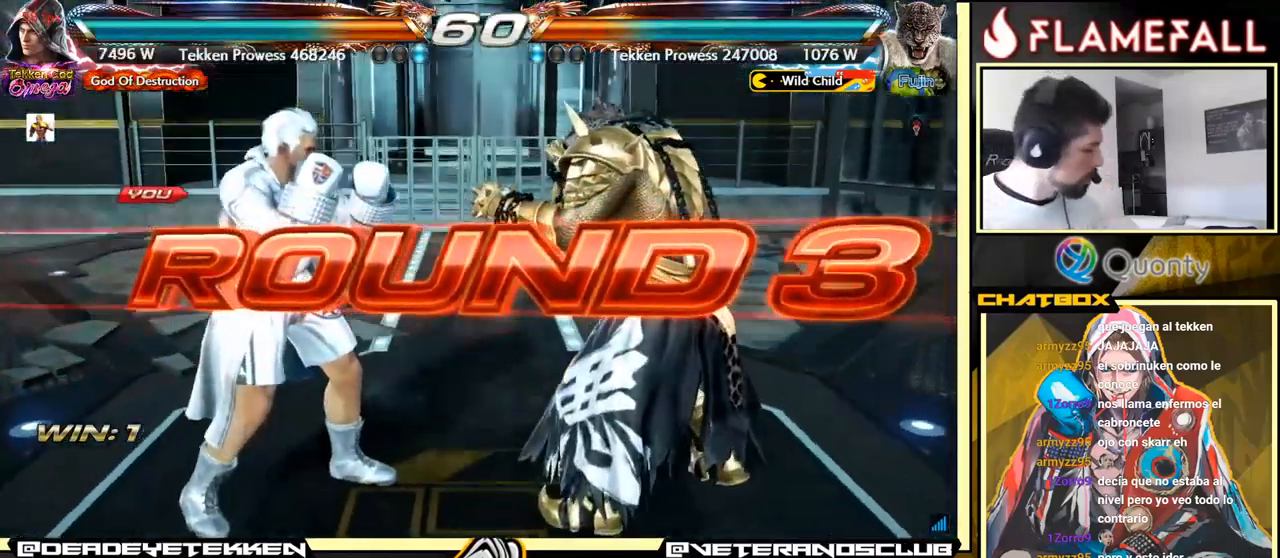
{"buttons": [], "left_stick": "down", "events": [[250, "left_stick", "center"], [467, "left_stick", "down"]]}
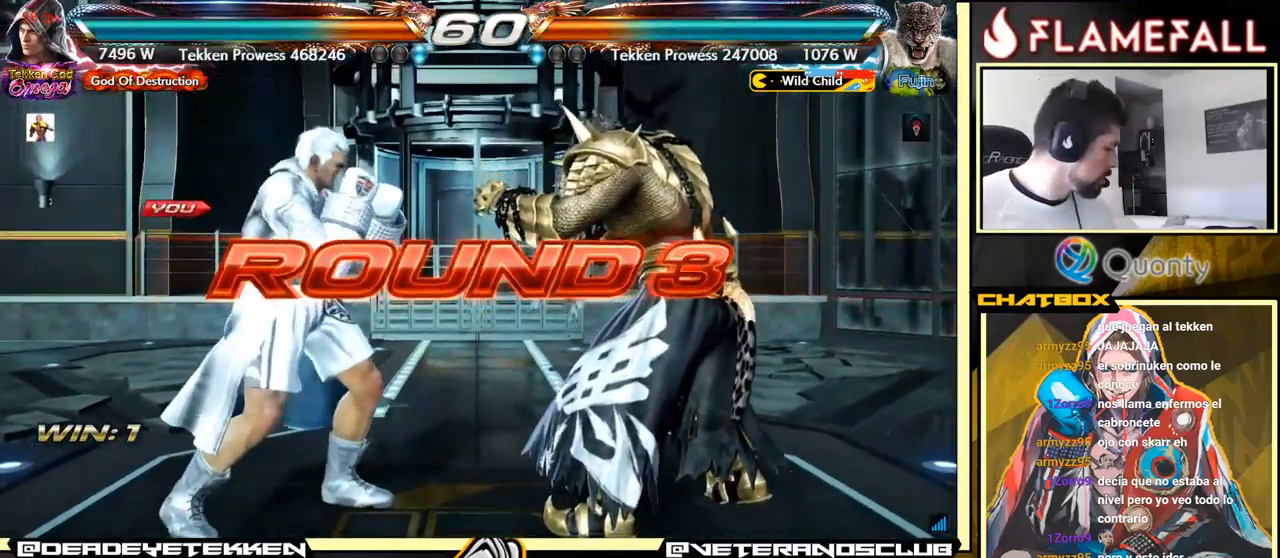
{"buttons": ["Y"], "left_stick": "center", "events": [[150, "Y", "down"], [183, "A", "down"], [183, "L2", "down"], [183, "left_stick", "center"], [200, "B", "down"], [267, "R2", "down"], [383, "R2", "up"], [417, "B", "up"], [450, "A", "up"], [467, "L2", "up"]]}
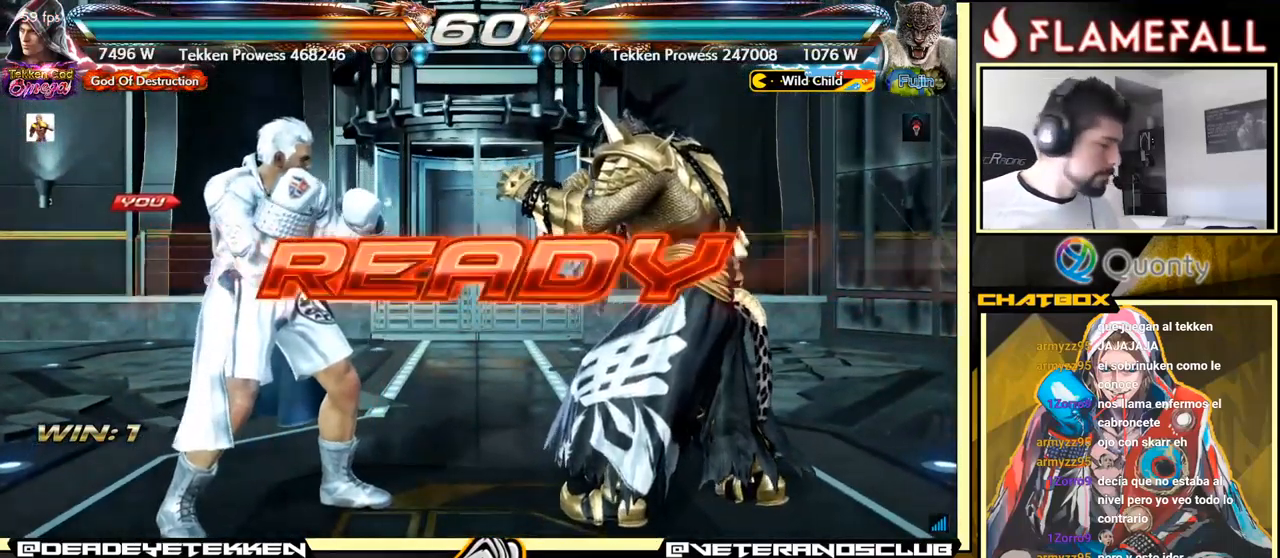
{"buttons": [], "left_stick": "center", "events": [[33, "Y", "up"]]}
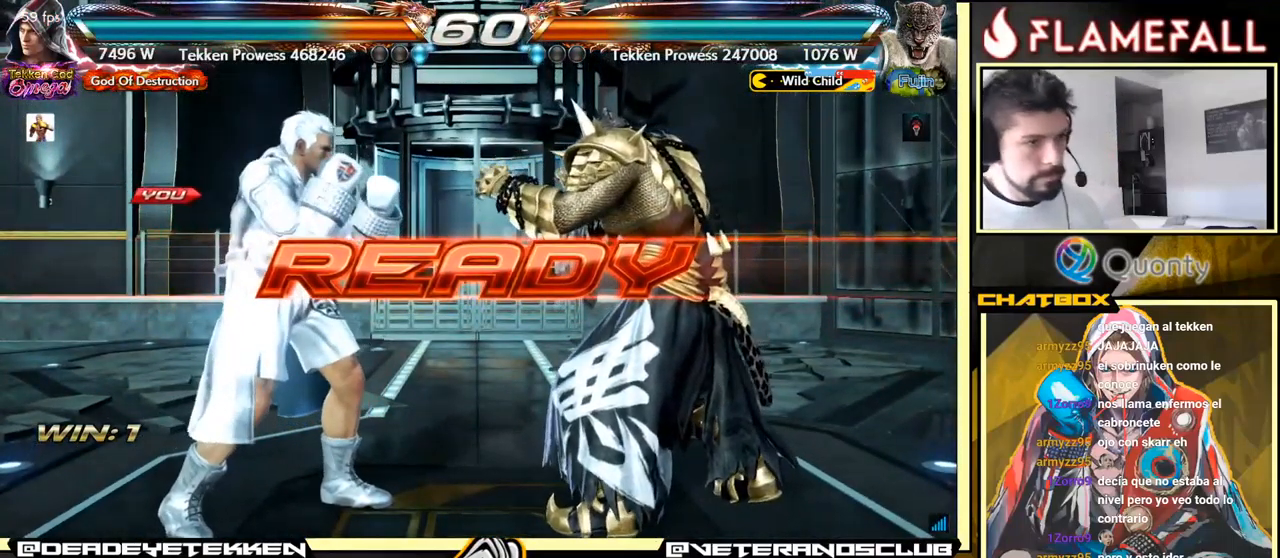
{"buttons": [], "left_stick": "center", "events": []}